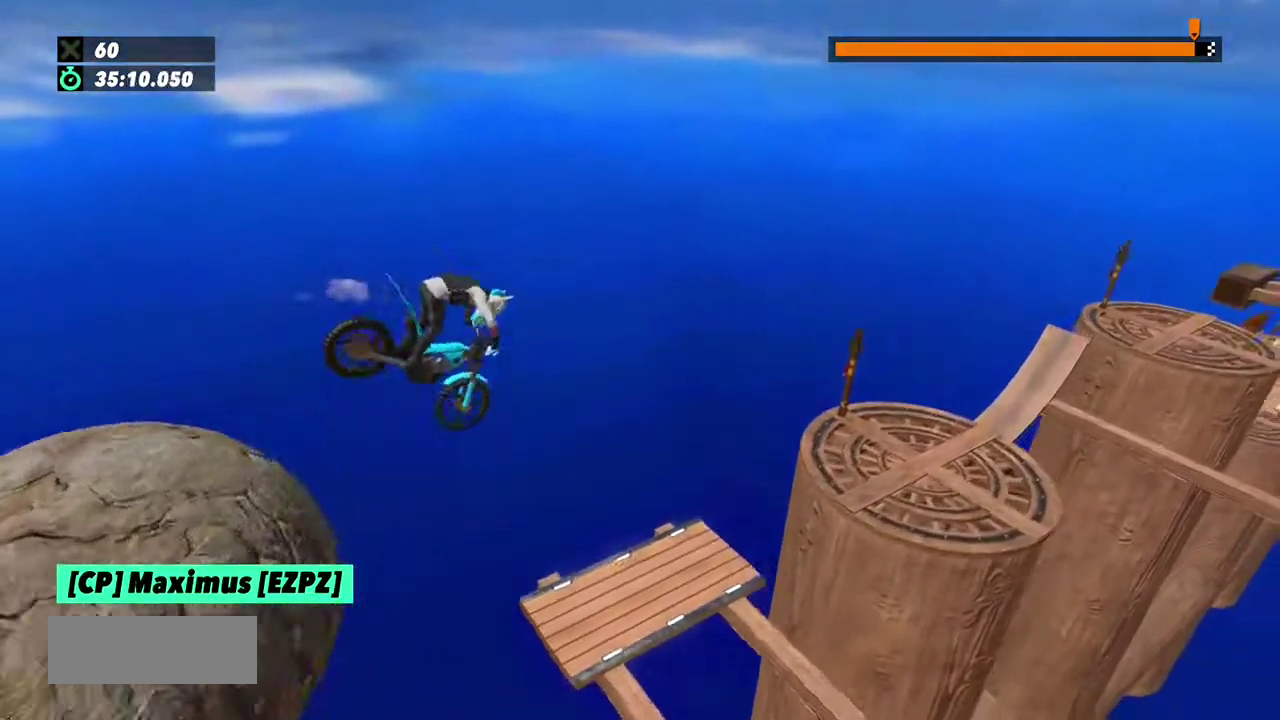
Gameplay with a controller (Xbox layout); each line is a JSON object with the inputs held at the frame after it. "events" lists button and stick changes between this image and that frame as [ms after this image, input, new state], when the widget could be followed in between. This overlay highlights the sticks when they move; stick clicks (L3) are not distinguishable. Not read: L1 L3 R1 R3 left_stick.
{"buttons": [], "events": [[367, "R2", "up"]]}
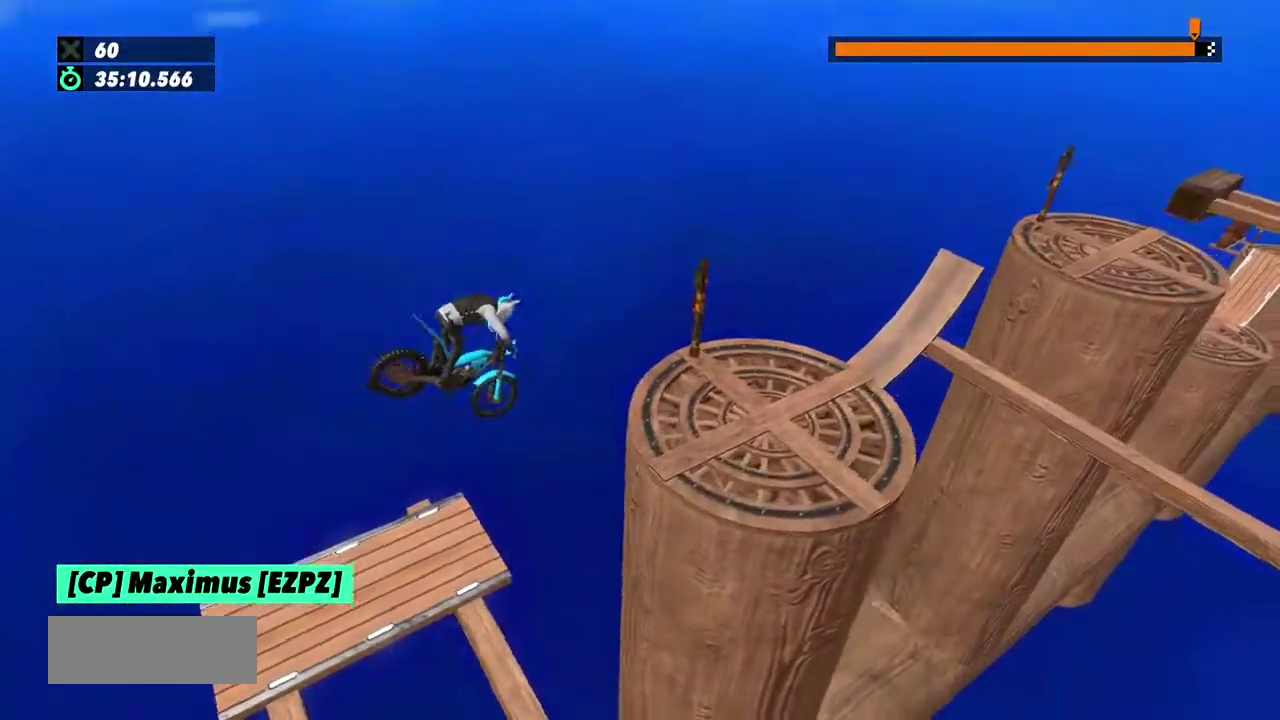
{"buttons": ["R2"], "events": [[233, "R2", "down"]]}
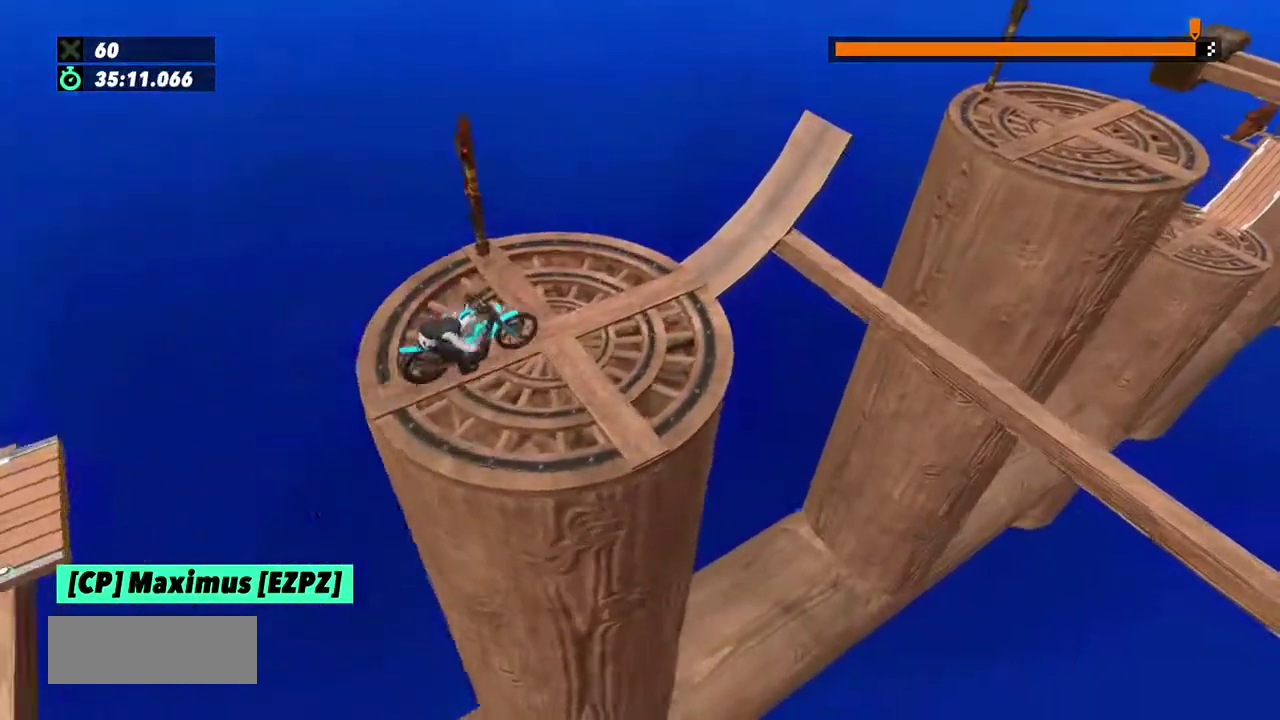
{"buttons": ["R2"], "events": []}
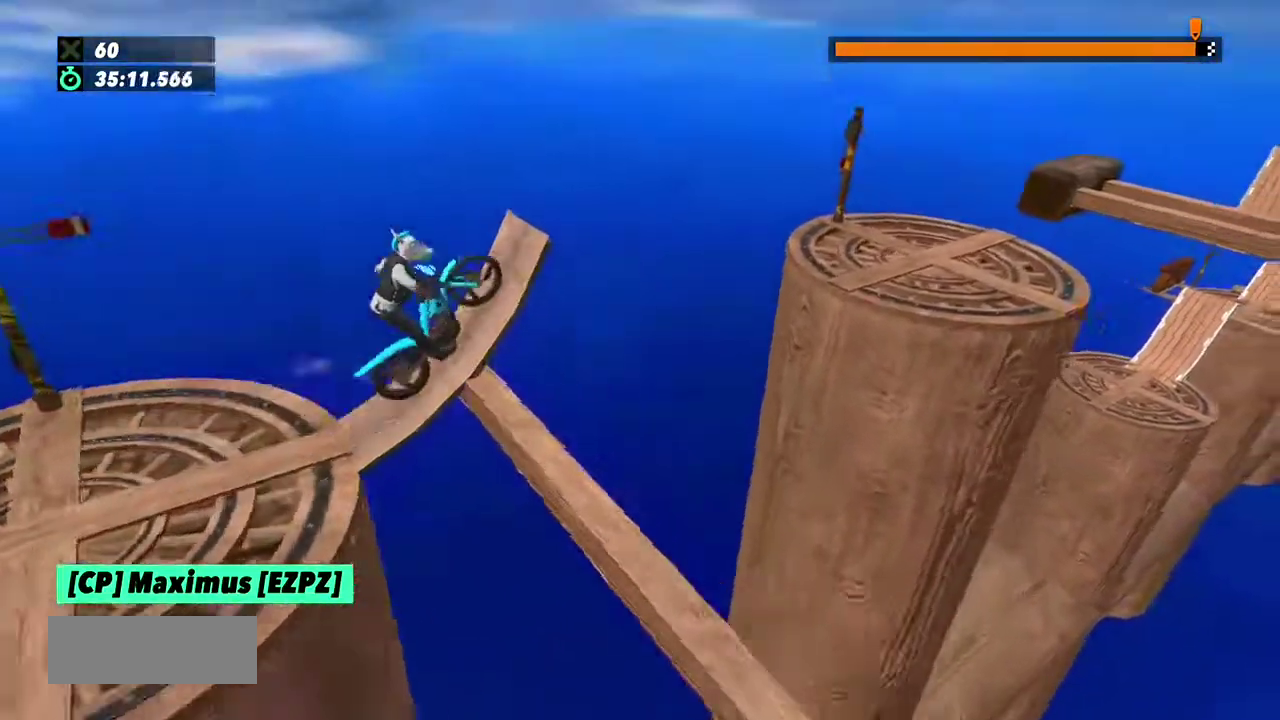
{"buttons": ["R2"], "events": []}
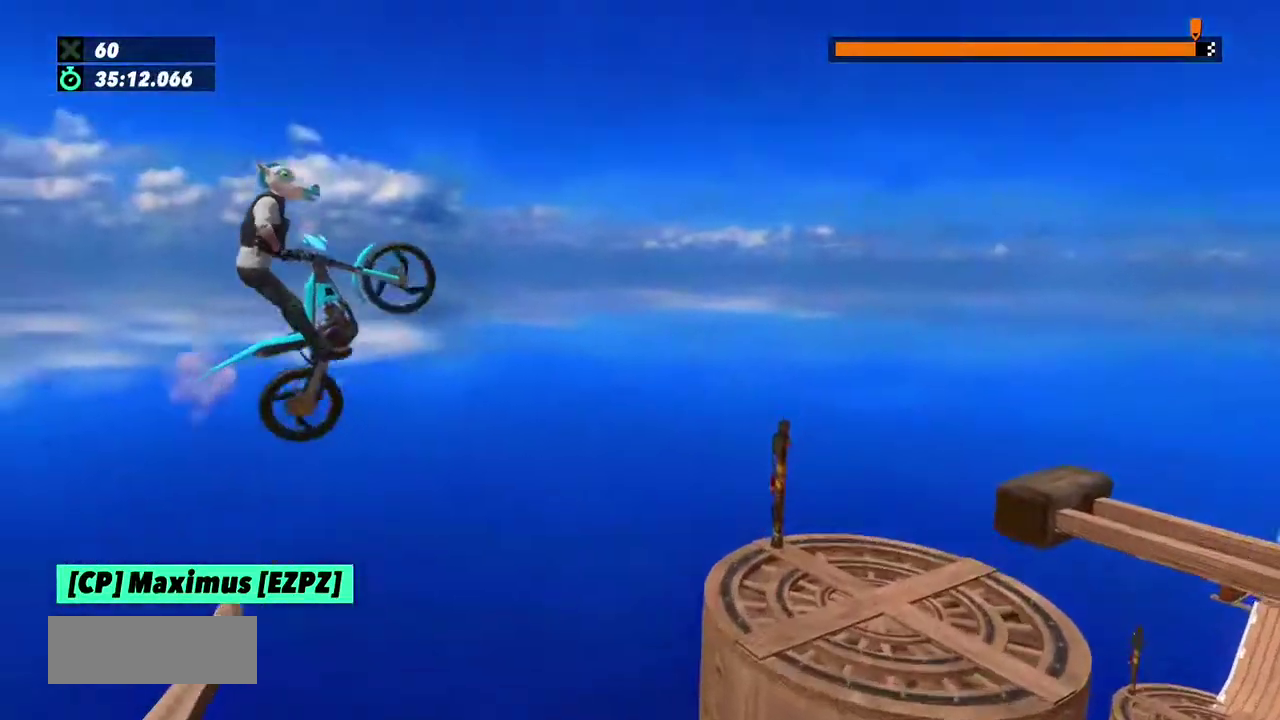
{"buttons": ["R2"], "events": [[134, "L2", "down"], [201, "L2", "up"], [301, "L2", "down"], [367, "L2", "up"], [434, "L2", "down"], [501, "L2", "up"]]}
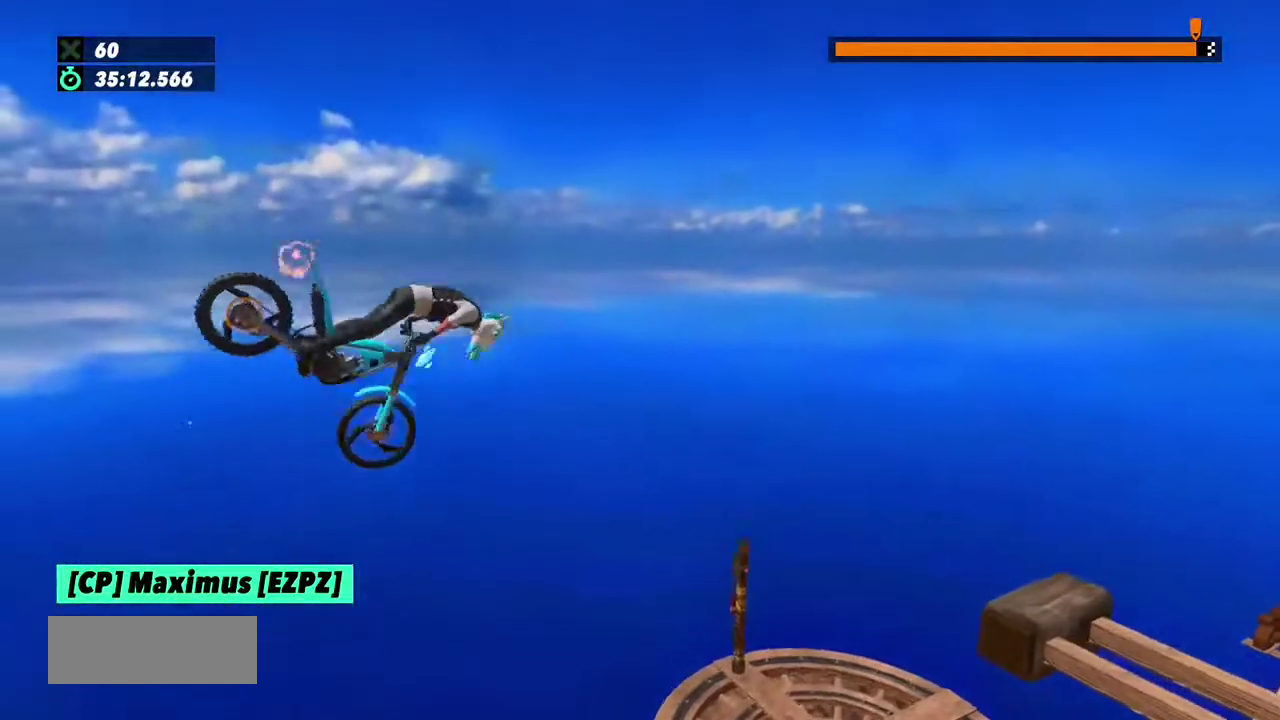
{"buttons": [], "events": [[100, "L2", "down"], [300, "L2", "up"], [333, "R2", "up"]]}
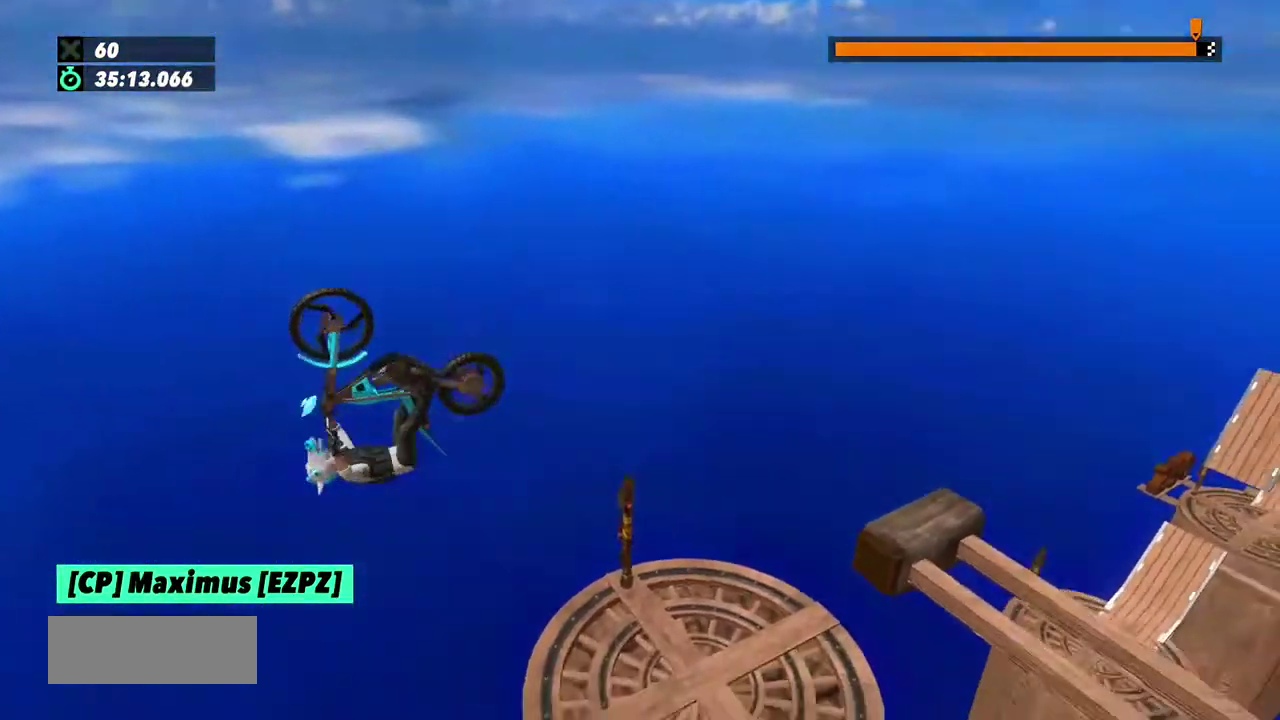
{"buttons": [], "events": []}
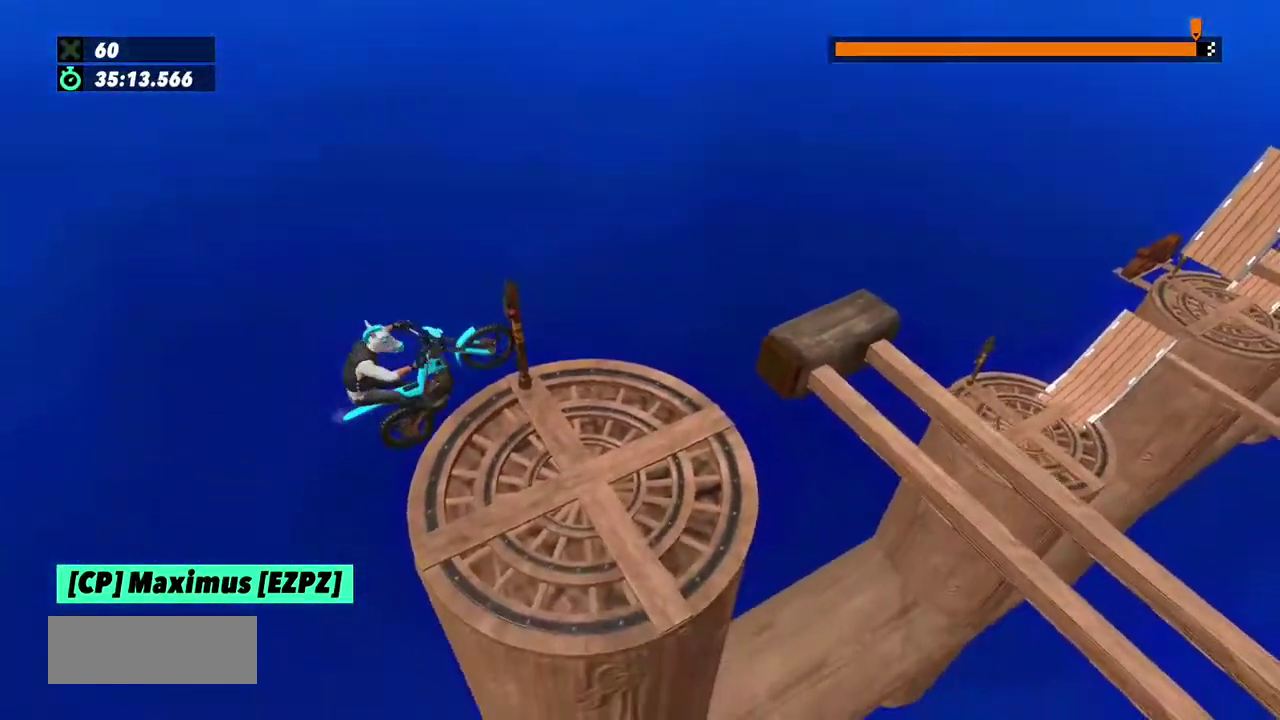
{"buttons": ["R2"], "events": [[300, "R2", "down"]]}
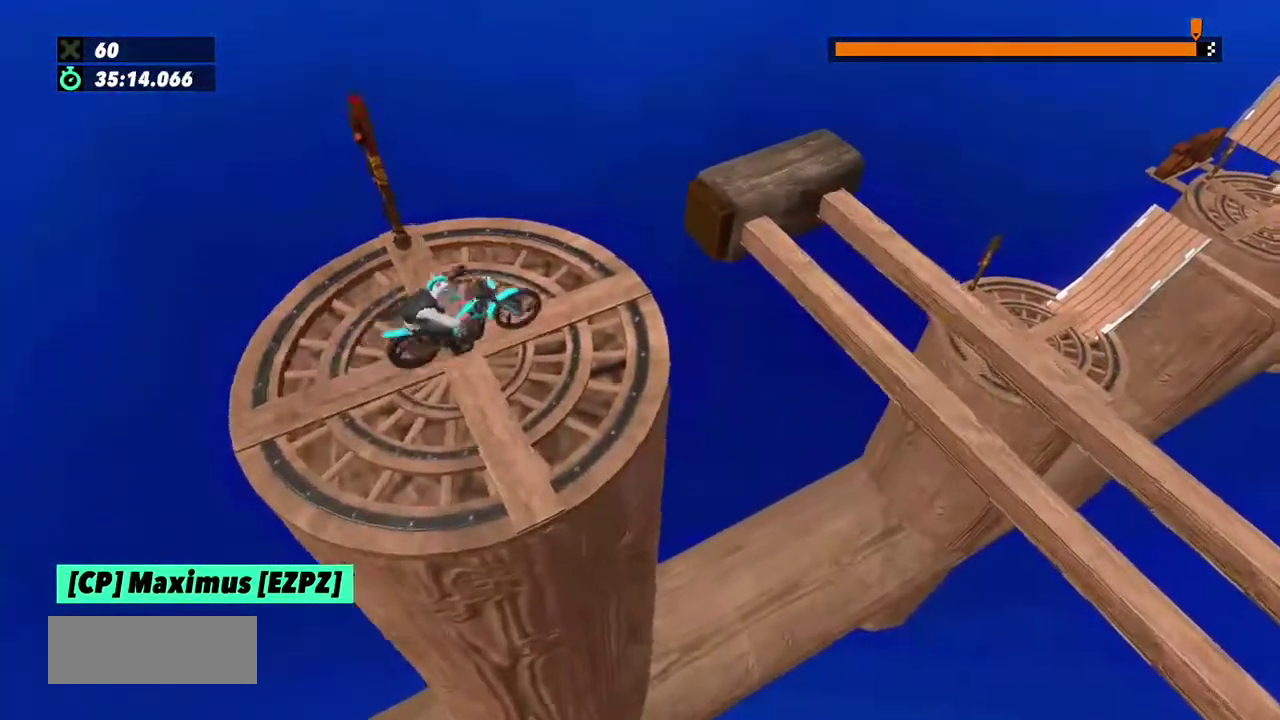
{"buttons": ["R2"], "events": []}
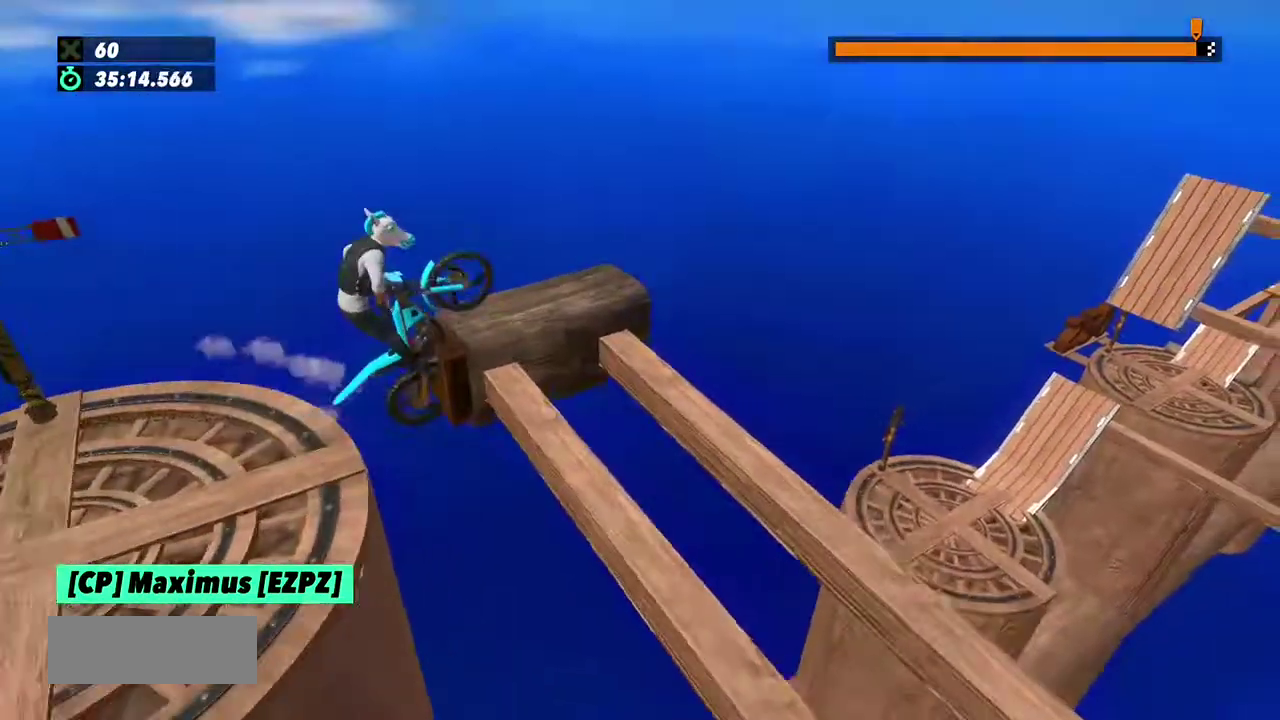
{"buttons": [], "events": [[267, "L2", "down"], [367, "L2", "up"], [500, "R2", "up"]]}
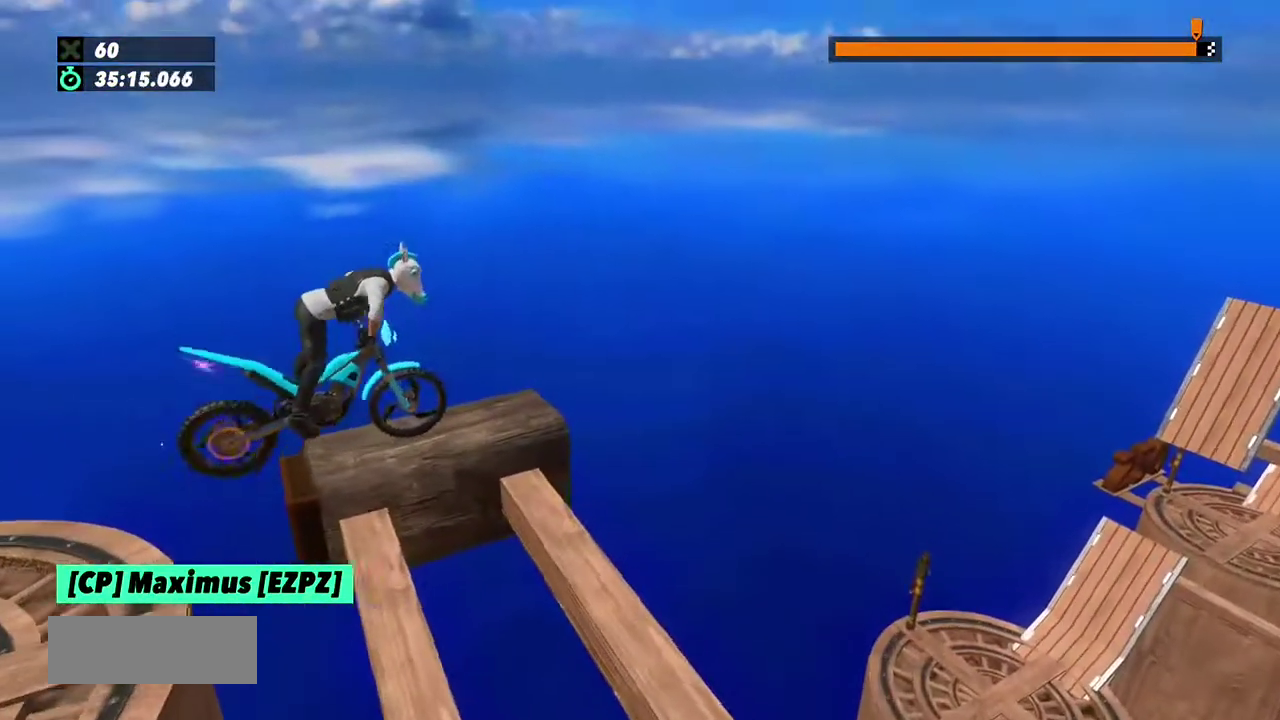
{"buttons": ["R2"], "events": [[301, "R2", "down"]]}
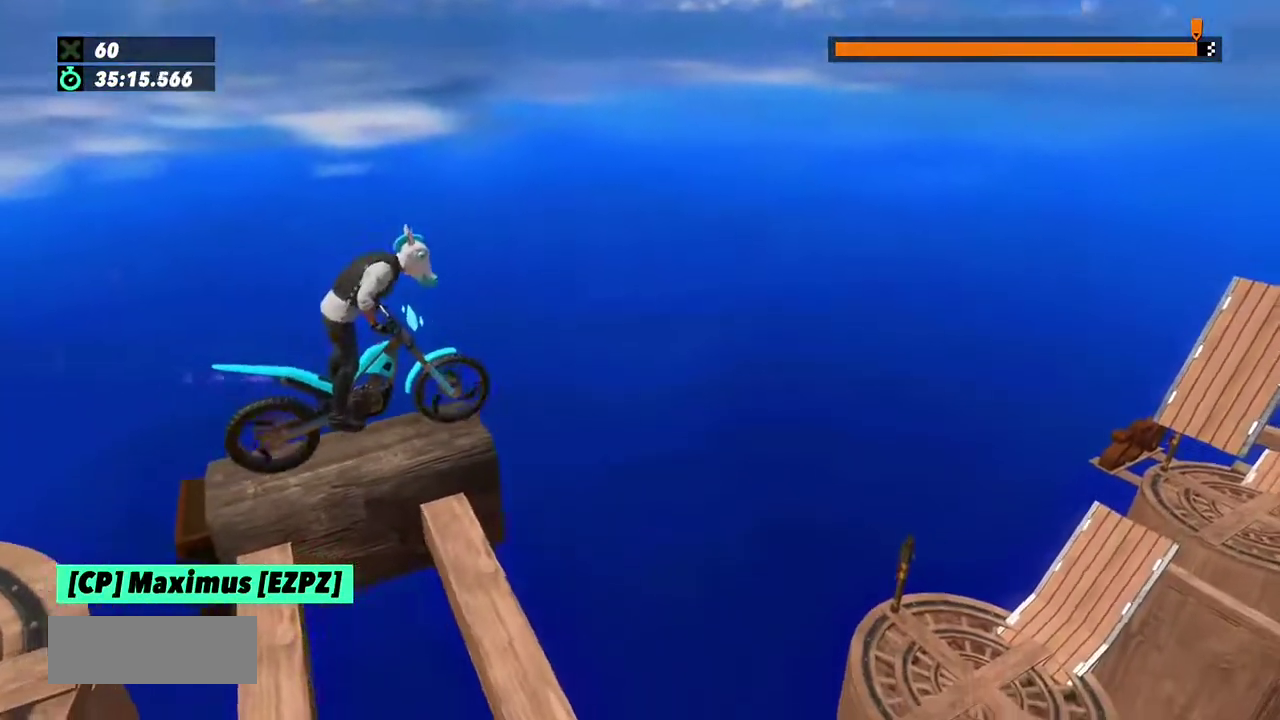
{"buttons": [], "events": [[233, "R2", "up"]]}
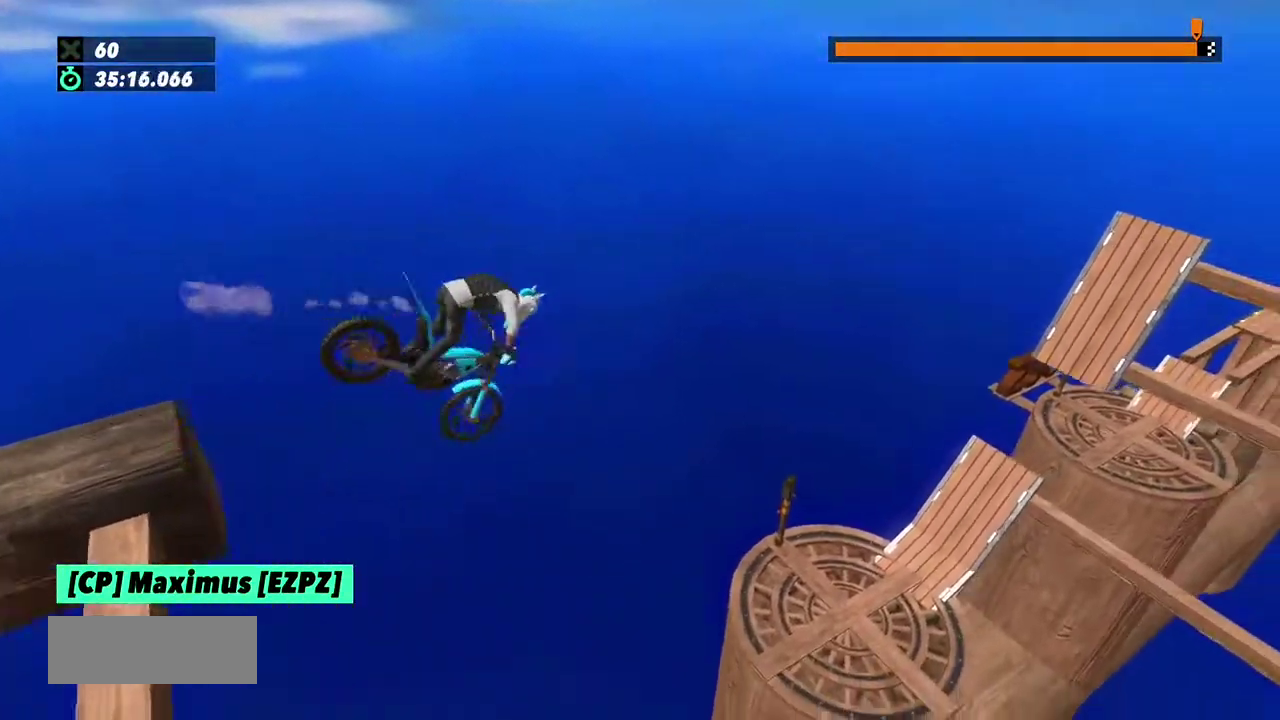
{"buttons": [], "events": []}
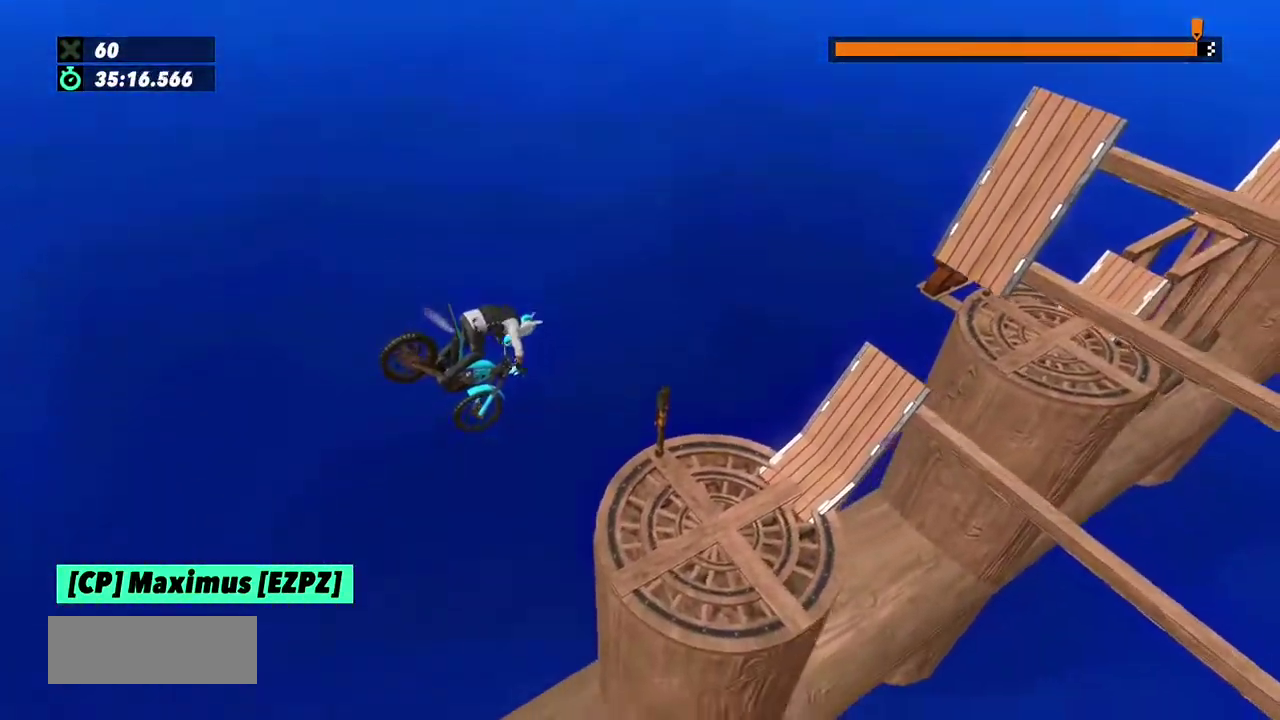
{"buttons": [], "events": []}